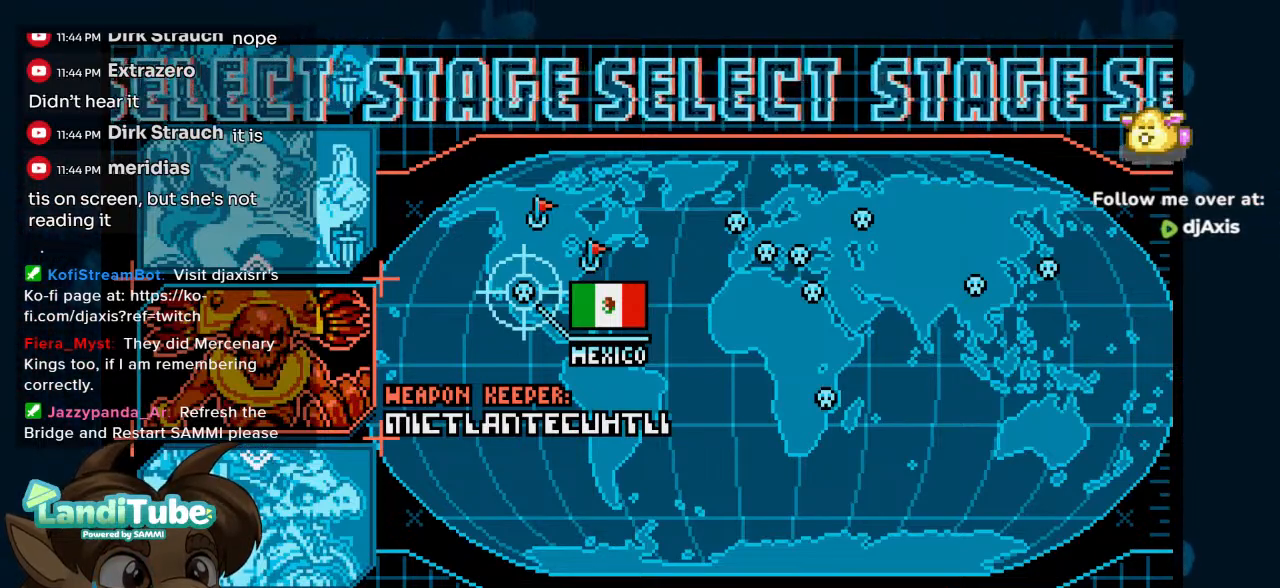
Gameplay with a controller (Nintendo layout); each line is a JSON object with the inputs held at the frame after it. "events" lists button and stick changes between this image and that frame as [ms after this image, input, new state], when the widget could be followed in between. Not read: L1 L2 L3 R2 R3.
{"buttons": ["Y"], "left_stick": "center", "right_stick": "center", "events": [[367, "Y", "down"]]}
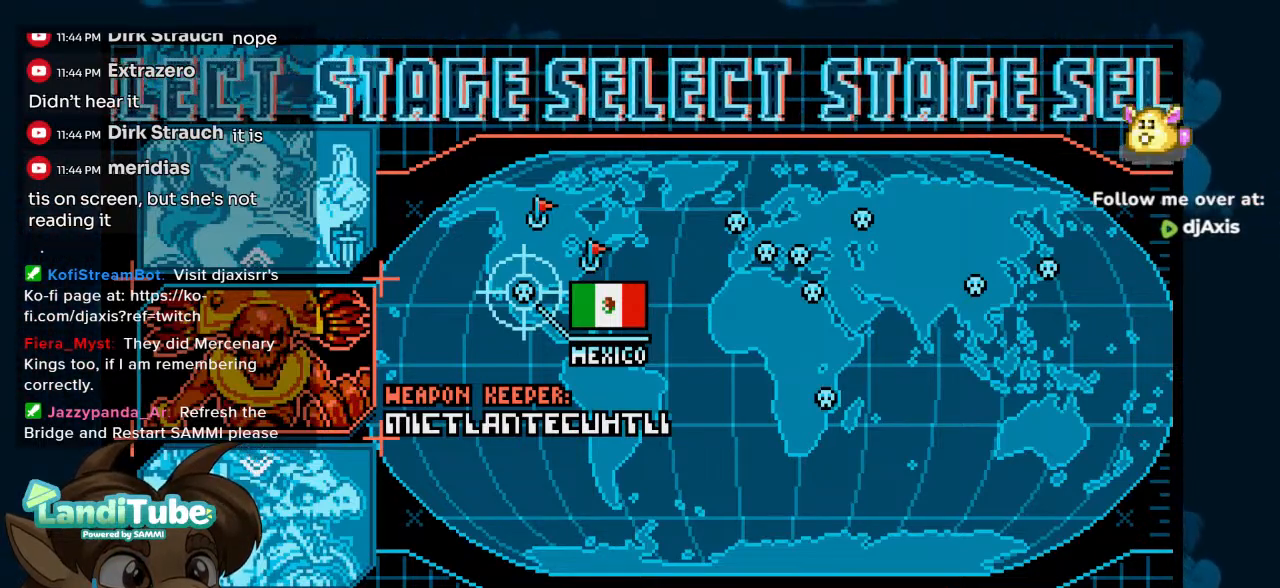
{"buttons": [], "left_stick": "center", "right_stick": "center", "events": [[67, "Y", "up"]]}
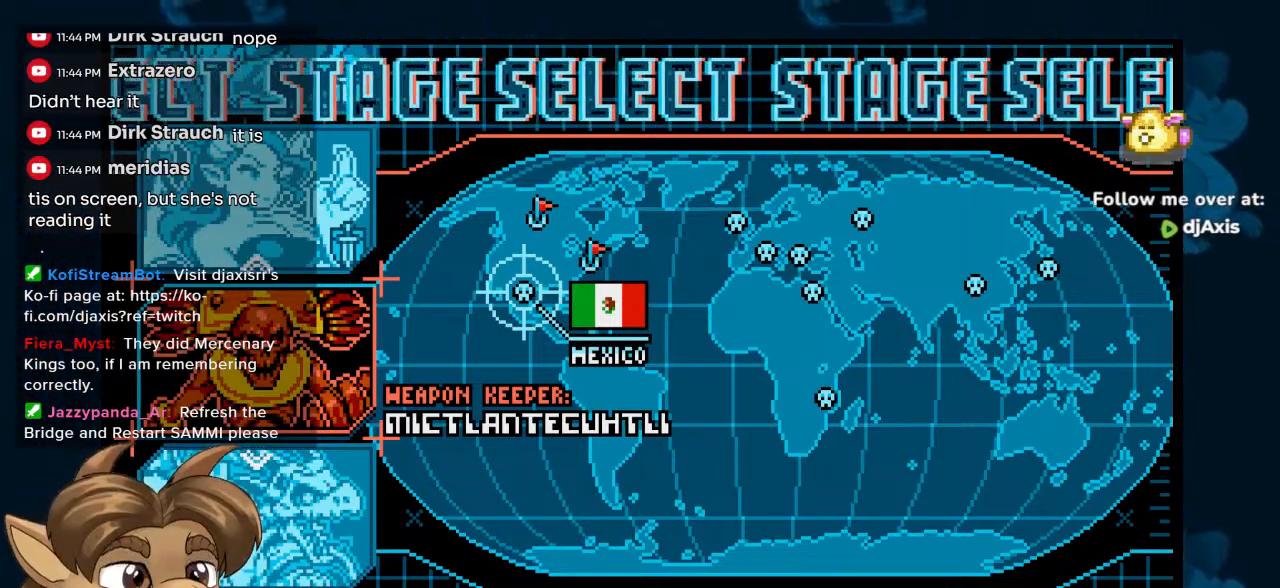
{"buttons": ["Y"], "left_stick": "center", "right_stick": "center", "events": [[500, "Y", "down"]]}
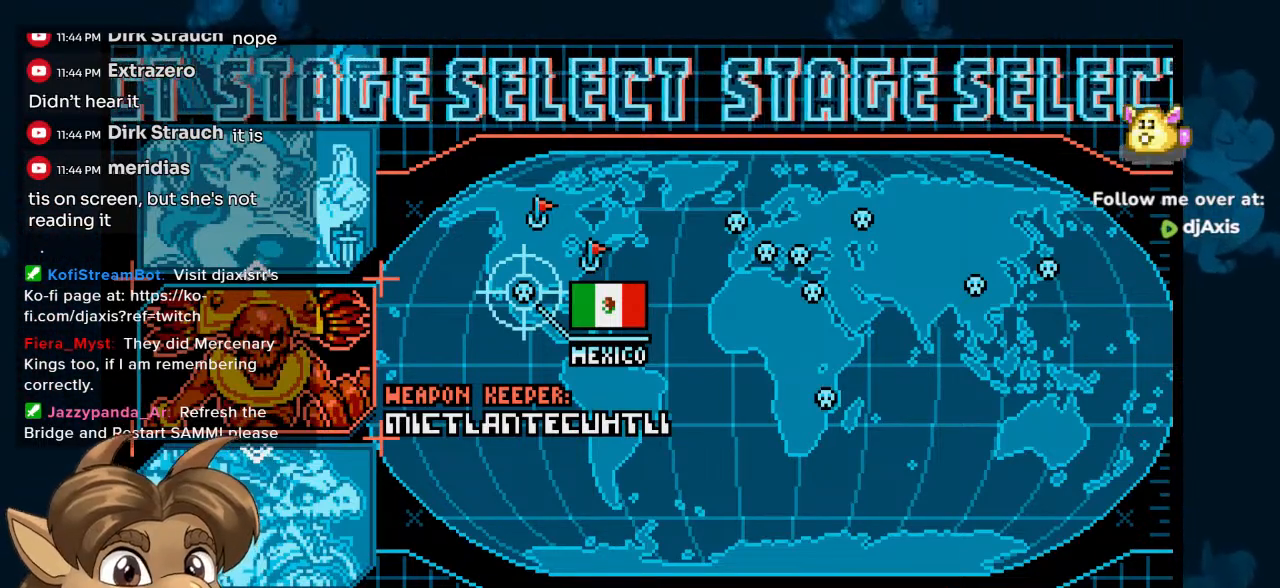
{"buttons": [], "left_stick": "center", "right_stick": "center", "events": [[233, "Y", "up"]]}